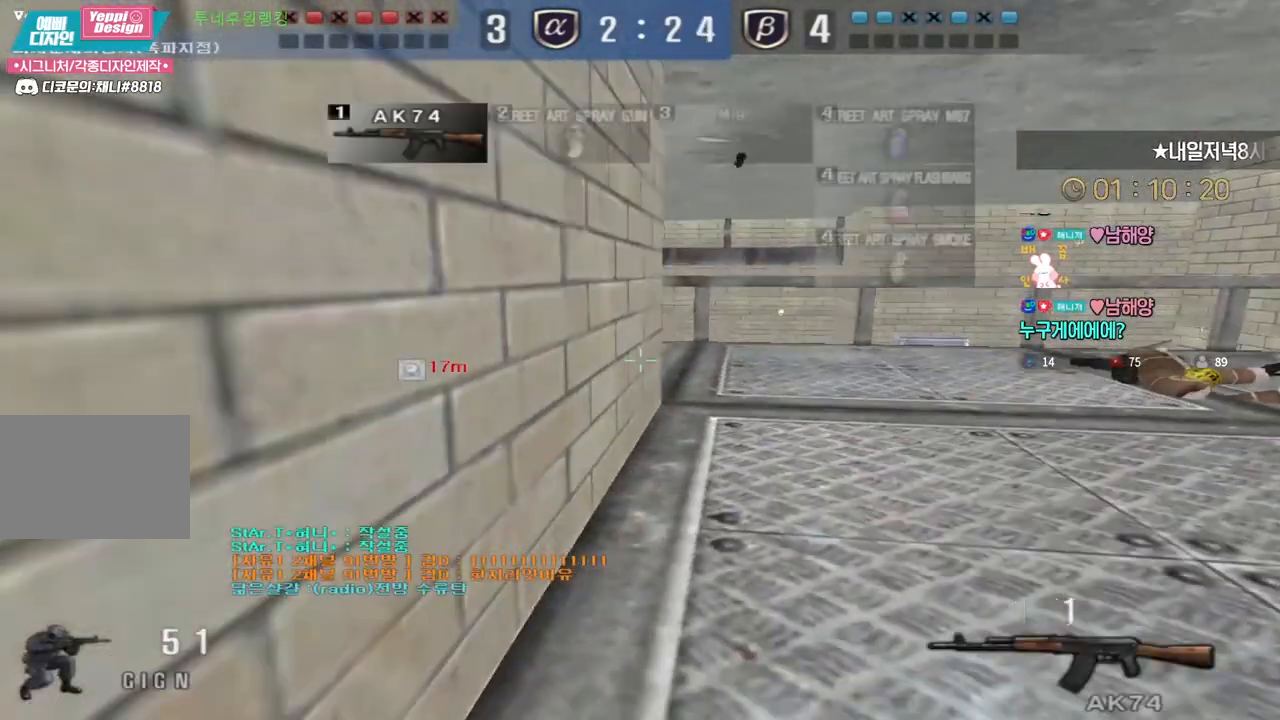
Gameplay with keyboard; each line is a JSON object with the keys held at the frame after it. "events" lists presses ("down") and releases ("up") of "a", "ctrl", "d", "e", "f", "q", "r", "s", "shift", "space", "tab" and "w" between this image and that frame as [ms after this image, input, new state], when the widget could be followed in between. No other keys are recorded. Mouse input is not recorded.
{"keys": ["d"], "events": [[283, "s", "down"], [300, "d", "down"], [333, "ctrl", "up"], [450, "s", "up"]]}
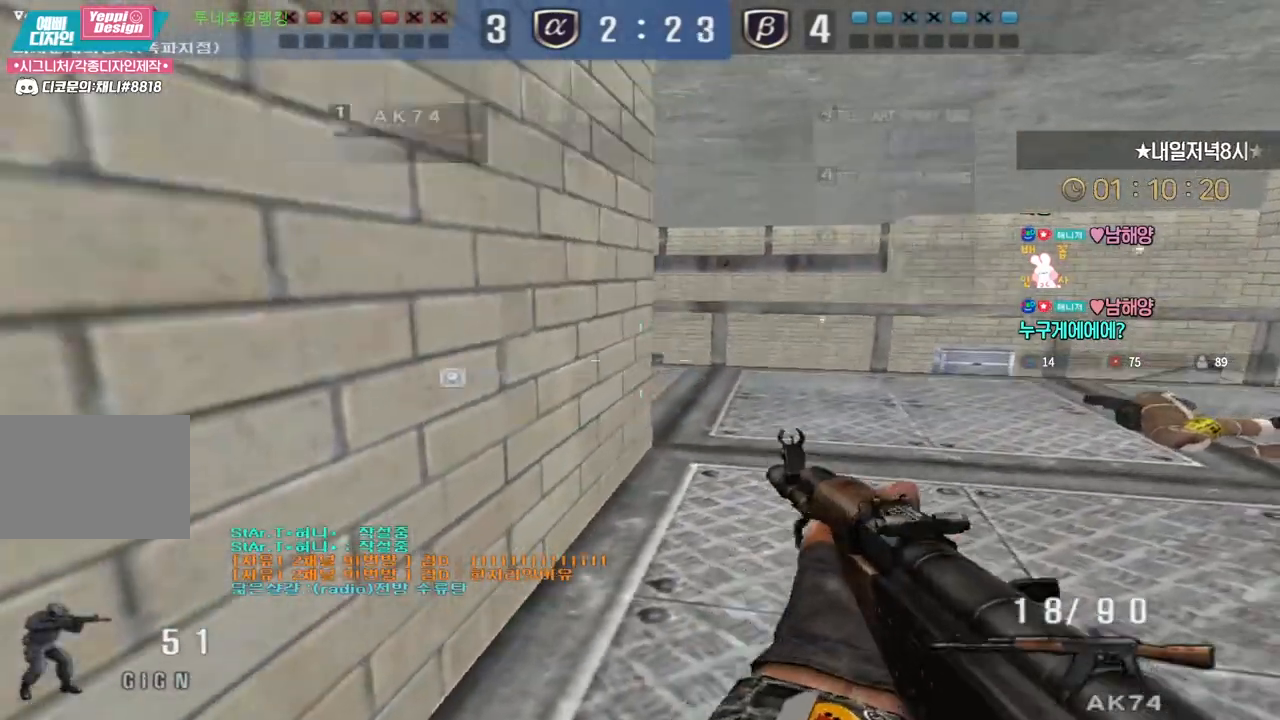
{"keys": ["shift"], "events": [[167, "shift", "down"], [200, "d", "up"]]}
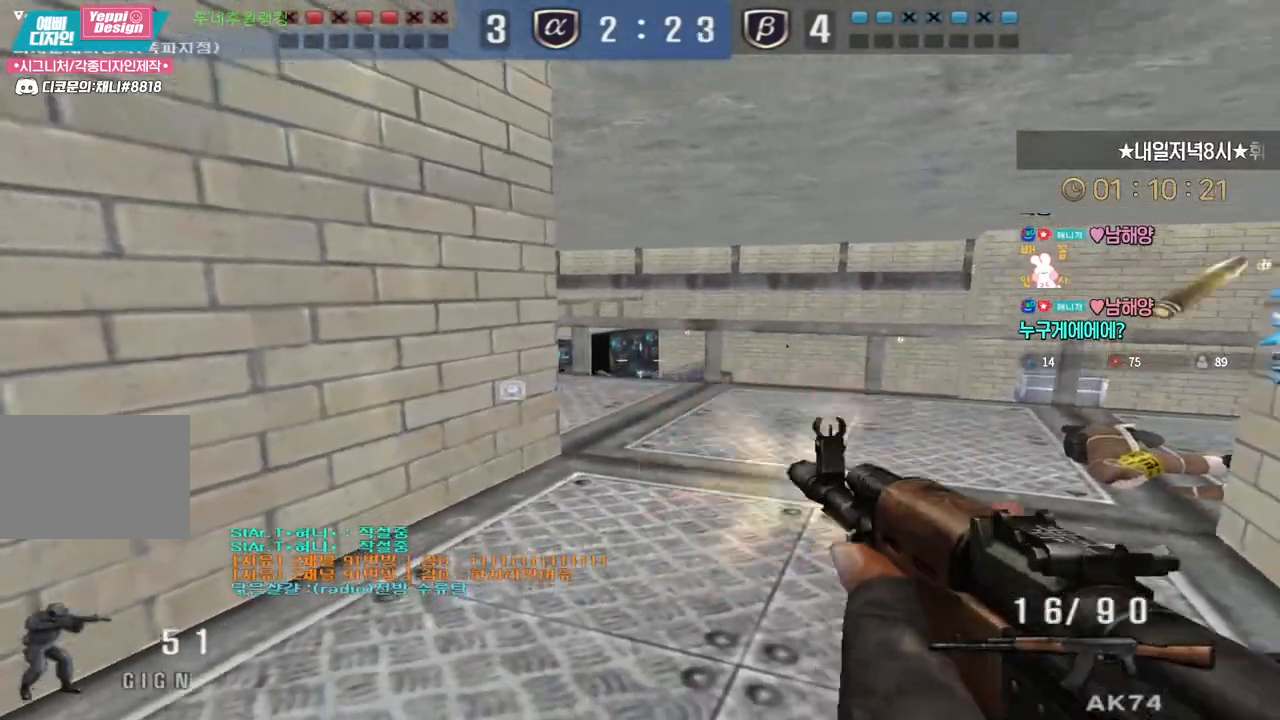
{"keys": ["a", "w"], "events": [[283, "a", "down"], [300, "shift", "up"], [317, "w", "down"]]}
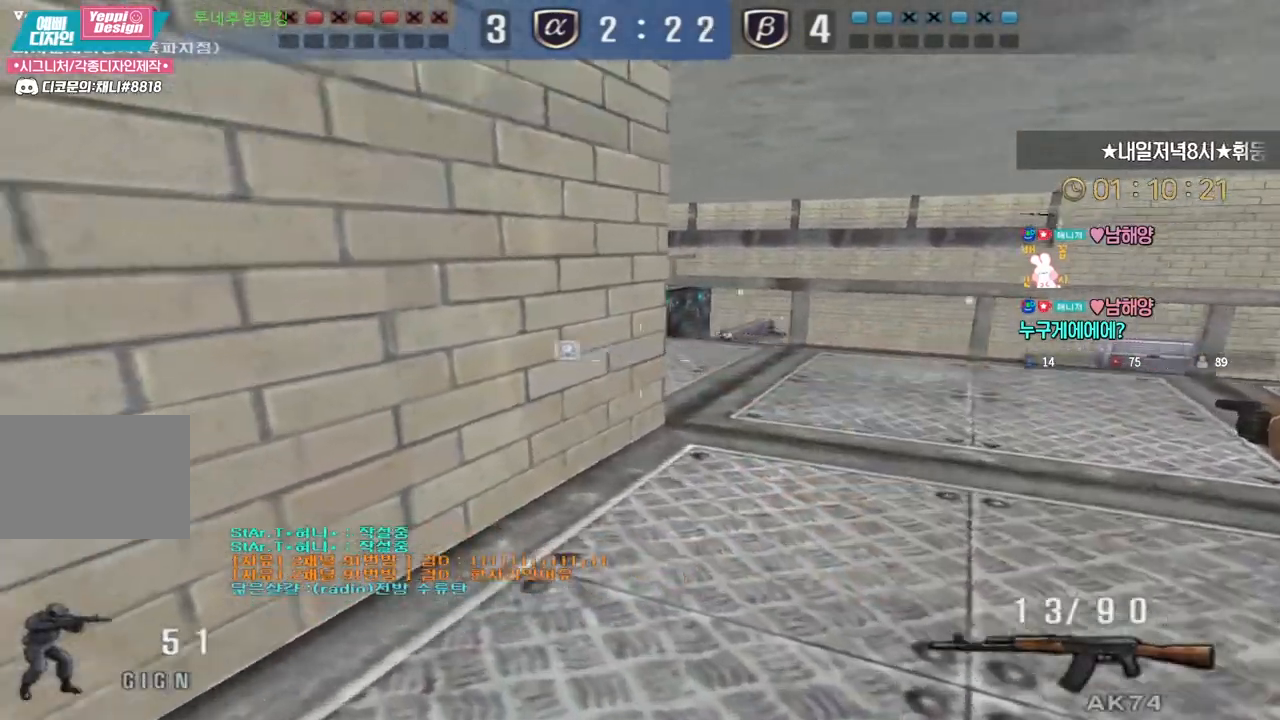
{"keys": ["ctrl"], "events": [[33, "w", "up"], [50, "a", "up"], [50, "shift", "down"], [133, "a", "down"], [150, "shift", "up"], [233, "ctrl", "down"], [283, "a", "up"]]}
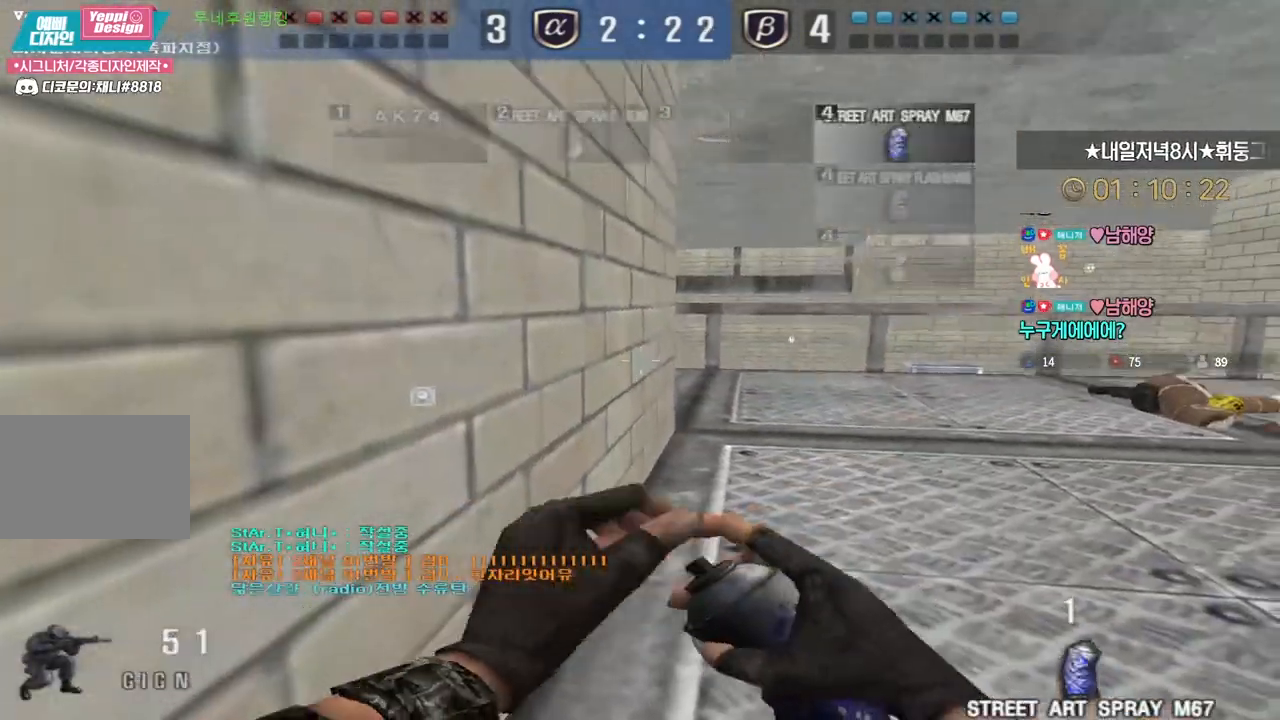
{"keys": ["a"], "events": [[133, "d", "down"], [167, "ctrl", "up"], [350, "a", "down"], [367, "d", "up"]]}
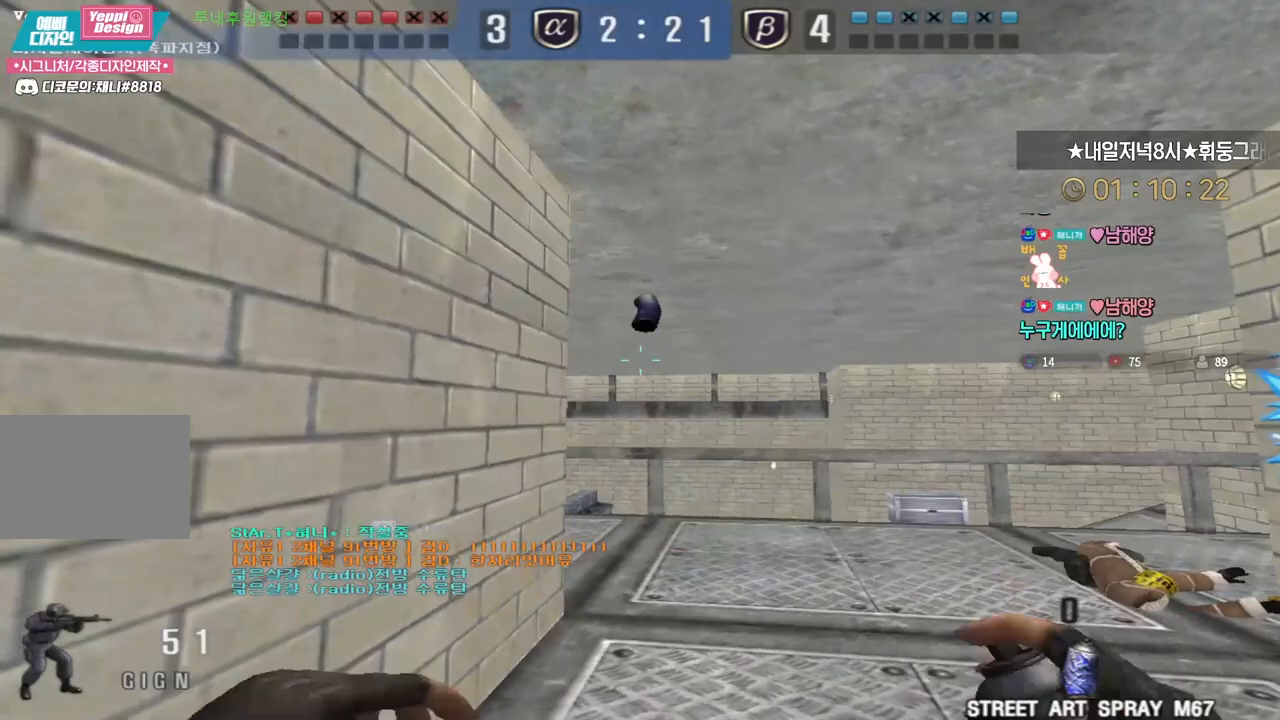
{"keys": ["d"], "events": [[133, "a", "up"], [150, "ctrl", "down"], [267, "w", "down"], [283, "d", "down"], [317, "ctrl", "up"], [400, "ctrl", "down"], [433, "d", "up"], [433, "space", "down"], [433, "w", "up"], [467, "ctrl", "up"], [483, "space", "up"], [500, "d", "down"]]}
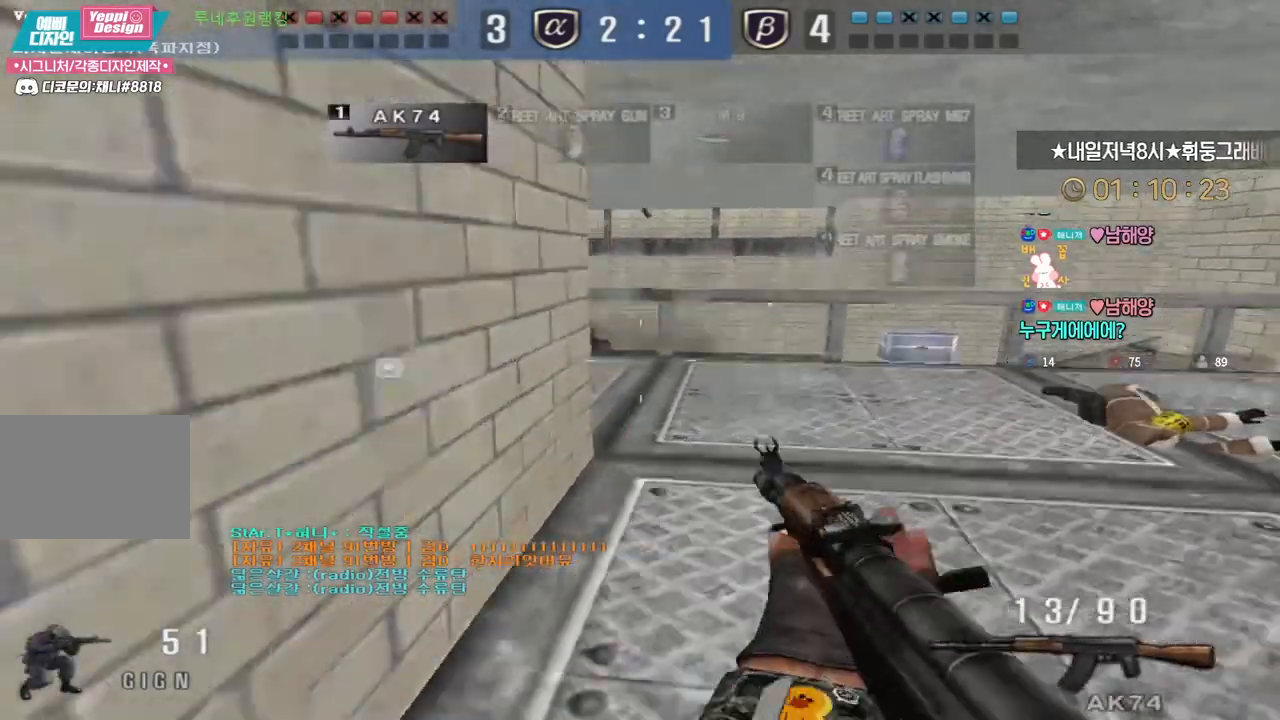
{"keys": ["d"], "events": [[117, "d", "up"], [133, "a", "down"], [133, "s", "down"], [367, "s", "up"], [483, "a", "up"], [483, "d", "down"]]}
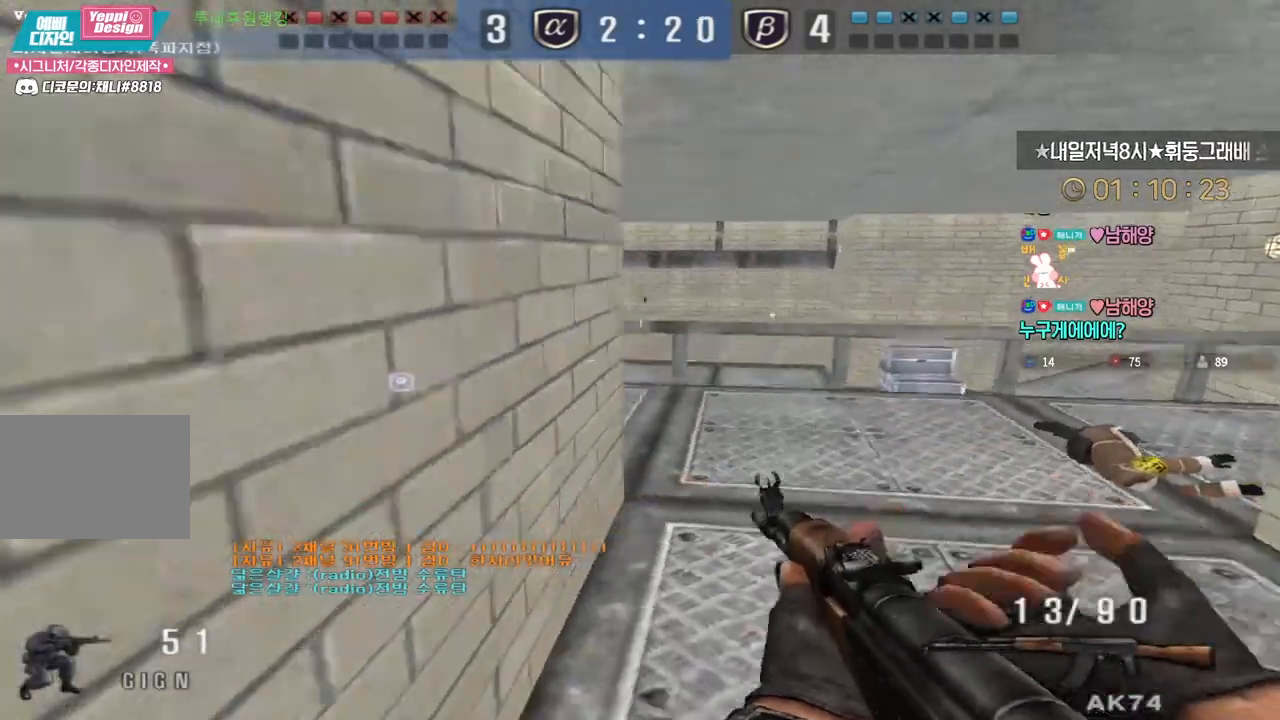
{"keys": ["shift"], "events": [[17, "w", "down"], [267, "shift", "down"], [267, "w", "up"], [283, "d", "up"]]}
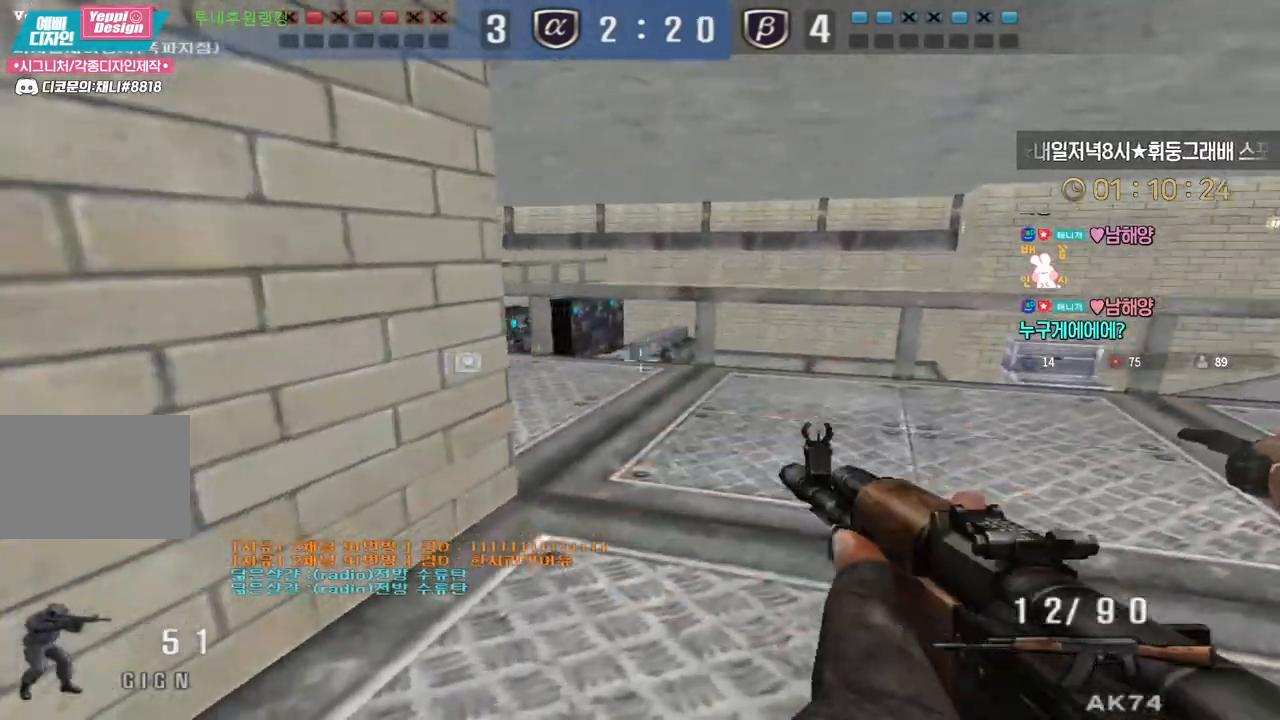
{"keys": ["a", "ctrl"], "events": [[17, "a", "down"], [17, "s", "down"], [33, "shift", "up"], [450, "ctrl", "down"], [483, "s", "up"]]}
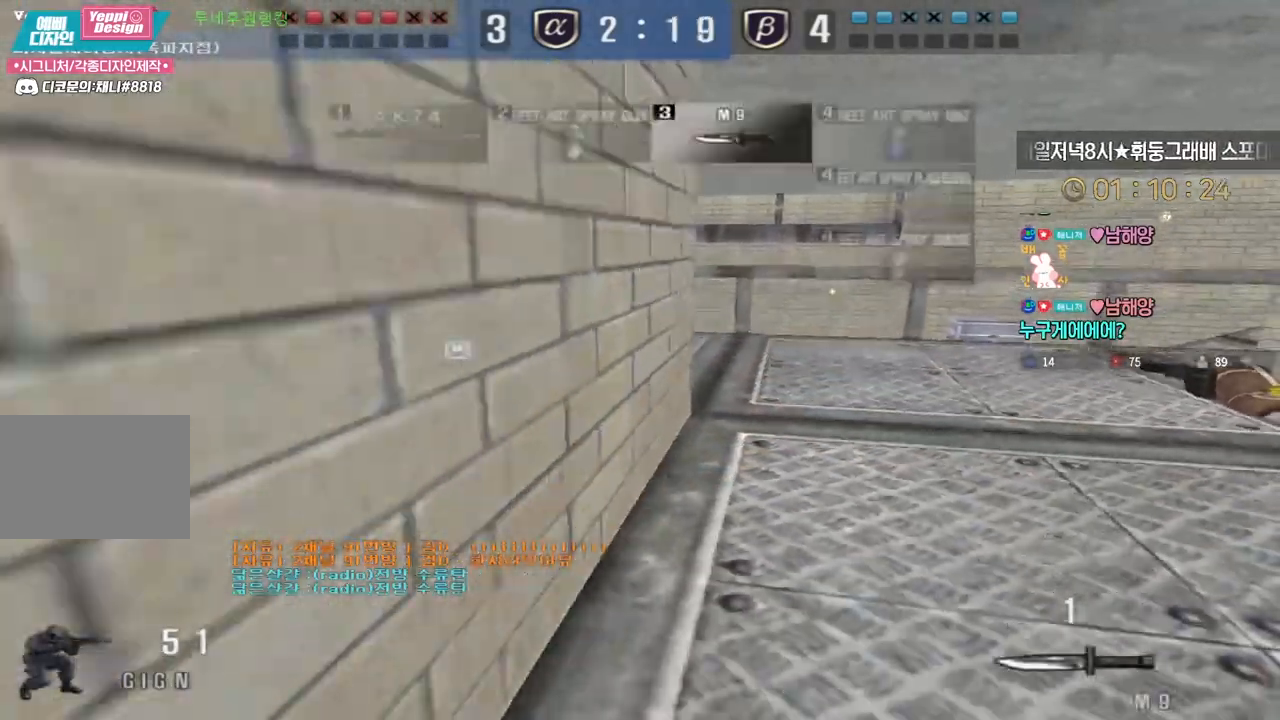
{"keys": ["ctrl", "w"], "events": [[50, "a", "up"], [350, "w", "down"]]}
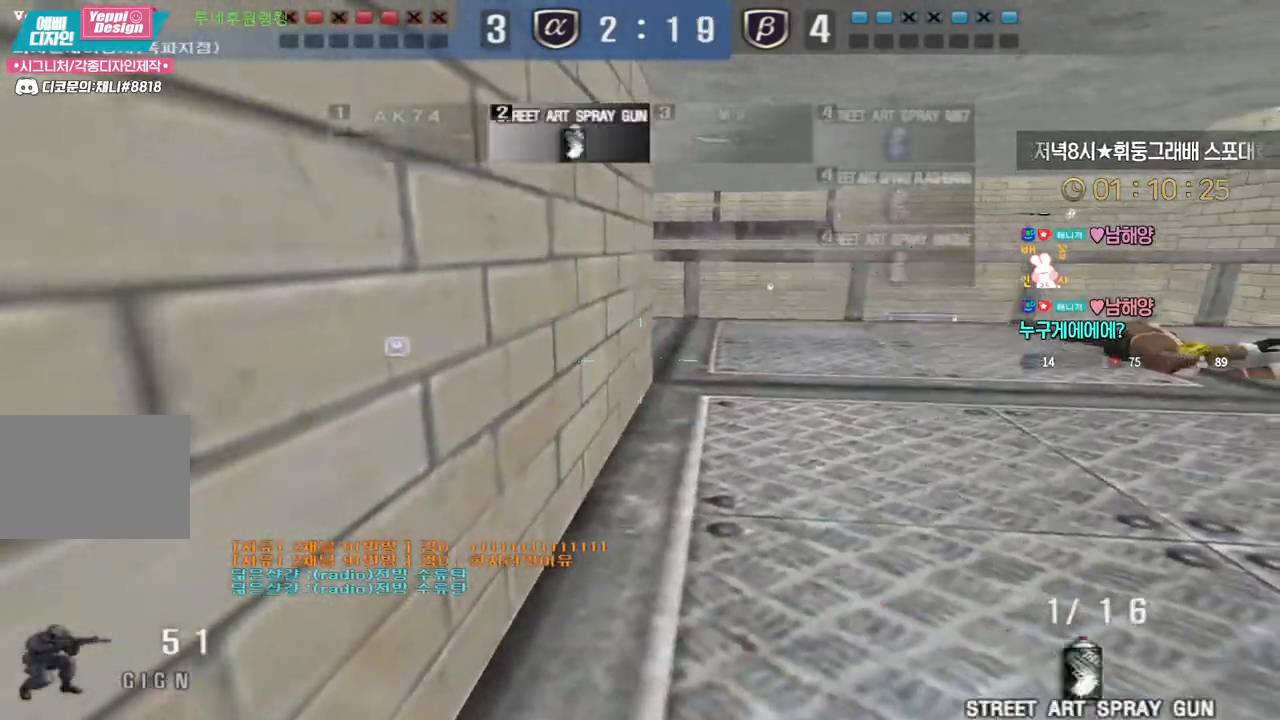
{"keys": ["d", "s"], "events": [[133, "d", "down"], [150, "ctrl", "up"], [250, "ctrl", "down"], [250, "w", "up"], [267, "d", "up"], [267, "space", "down"], [300, "ctrl", "up"], [317, "d", "down"], [317, "space", "up"], [333, "space", "down"], [350, "s", "down"], [367, "space", "up"]]}
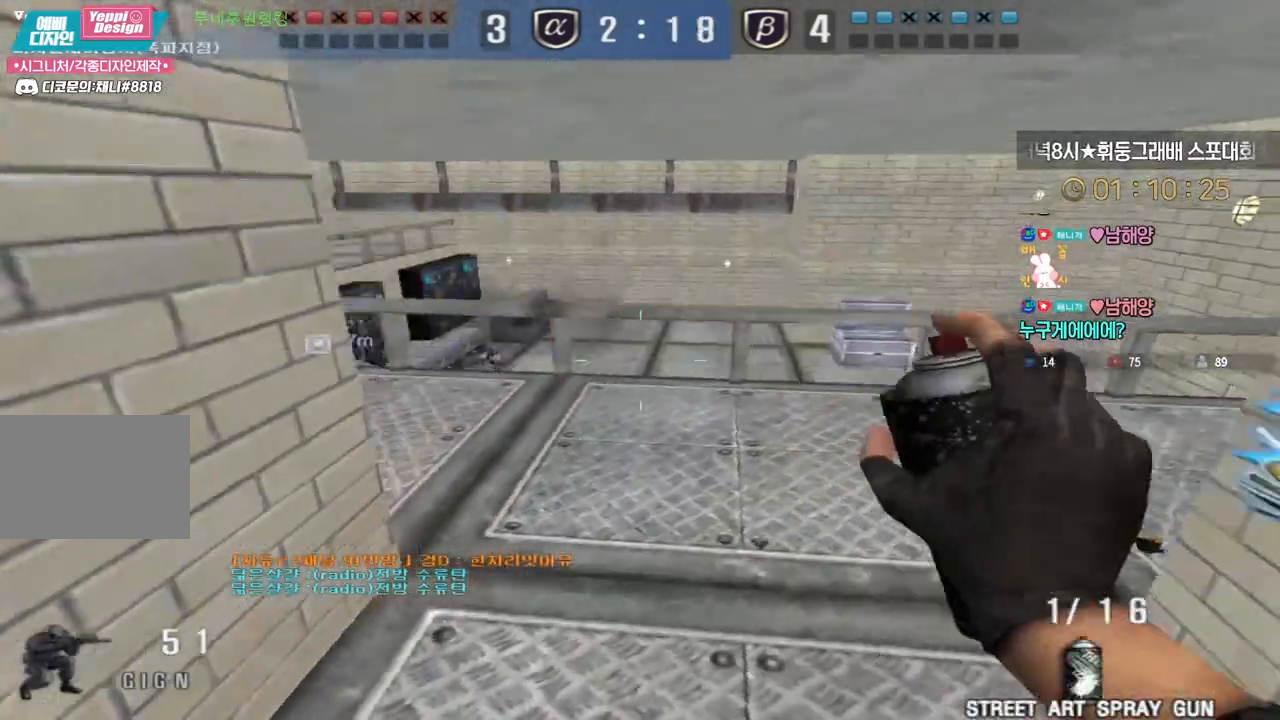
{"keys": ["a", "w"], "events": [[33, "a", "down"], [50, "d", "up"], [233, "s", "up"], [500, "w", "down"]]}
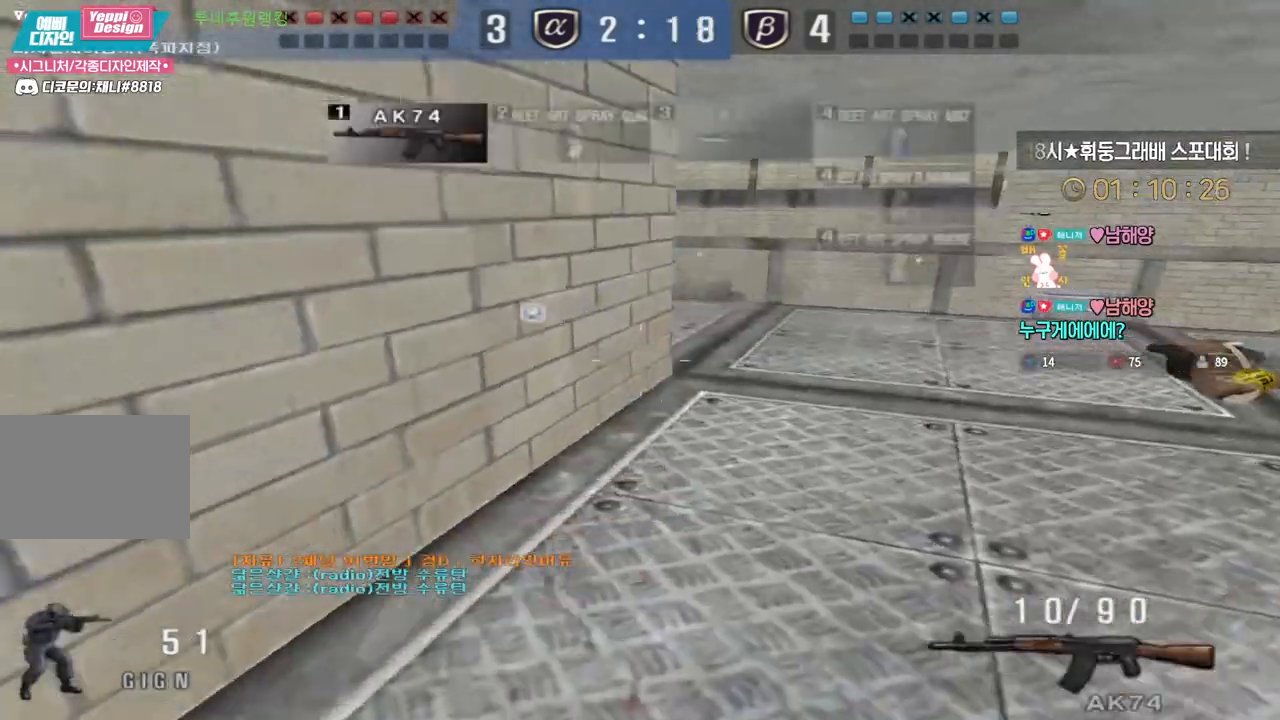
{"keys": ["d", "w"], "events": [[150, "a", "up"], [150, "d", "down"], [283, "ctrl", "down"], [317, "d", "up"], [317, "space", "down"], [317, "w", "up"], [350, "ctrl", "up"], [367, "space", "up"], [383, "d", "down"], [383, "w", "down"]]}
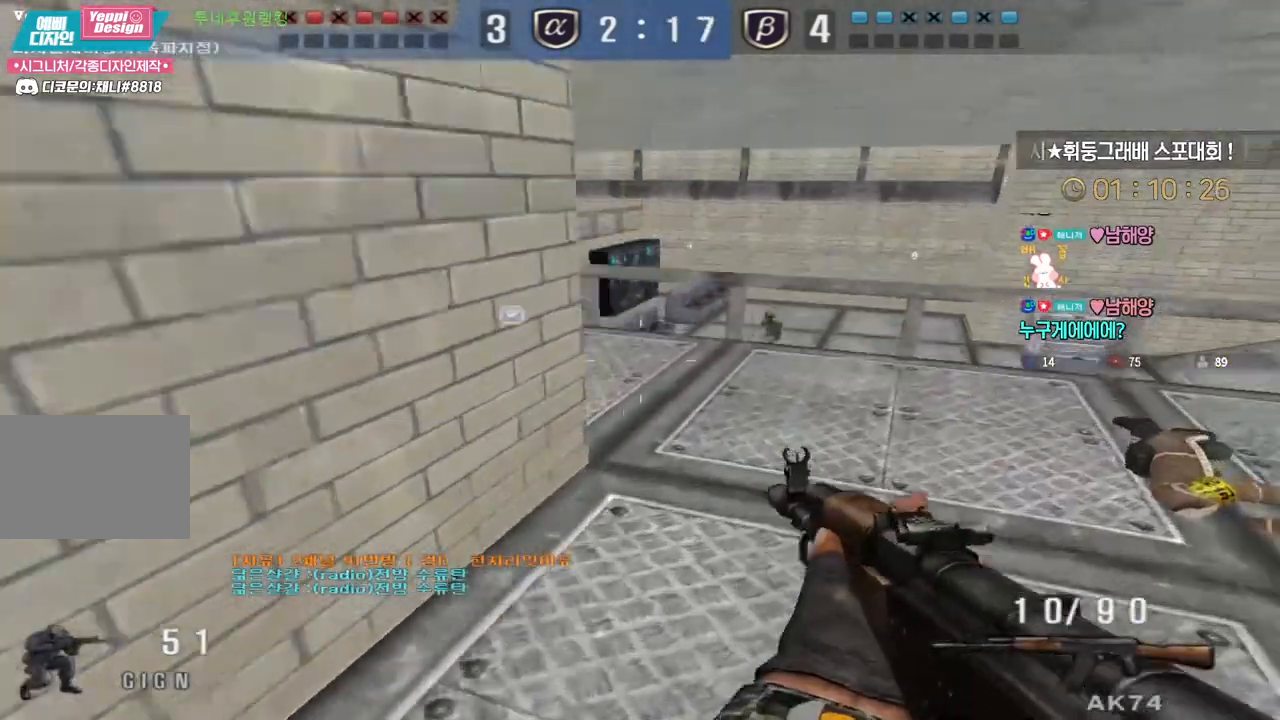
{"keys": ["d", "w"], "events": []}
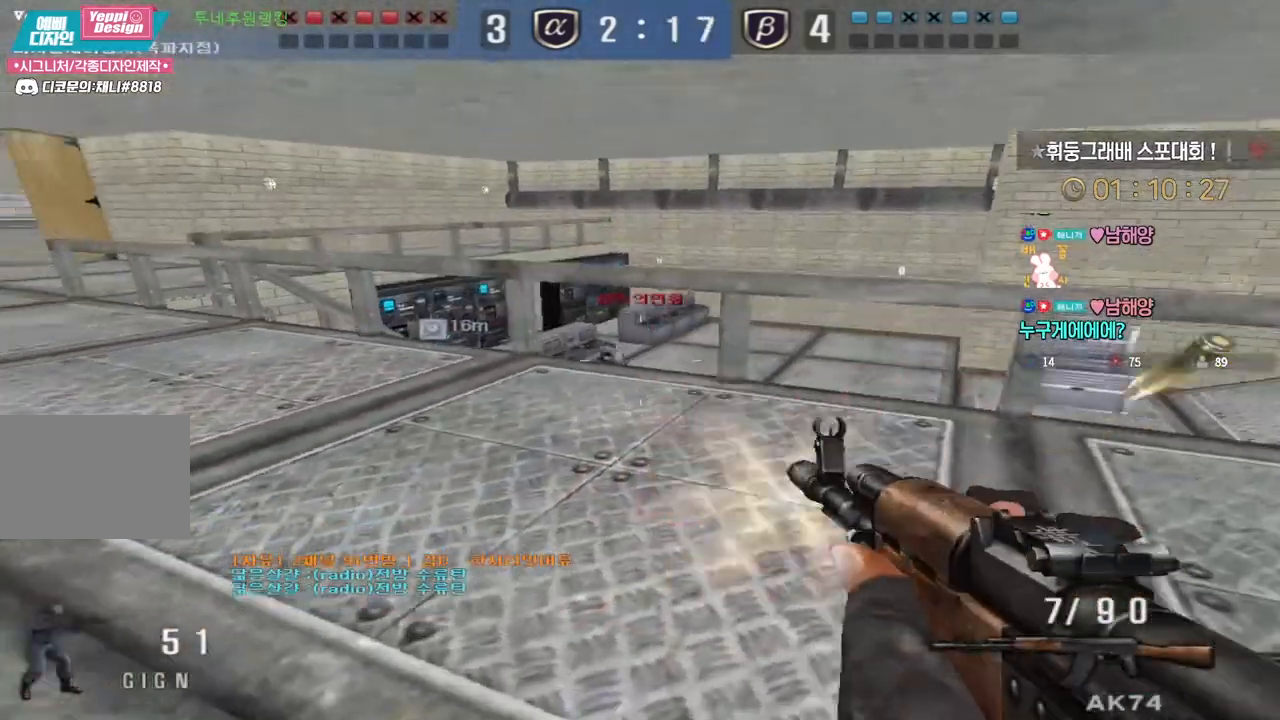
{"keys": ["a", "s"], "events": [[17, "ctrl", "down"], [33, "d", "up"], [33, "w", "up"], [117, "a", "down"], [133, "s", "down"], [167, "ctrl", "up"], [300, "ctrl", "down"], [333, "a", "up"], [333, "s", "up"], [333, "space", "down"], [383, "a", "down"], [383, "ctrl", "up"], [400, "s", "down"], [433, "space", "up"]]}
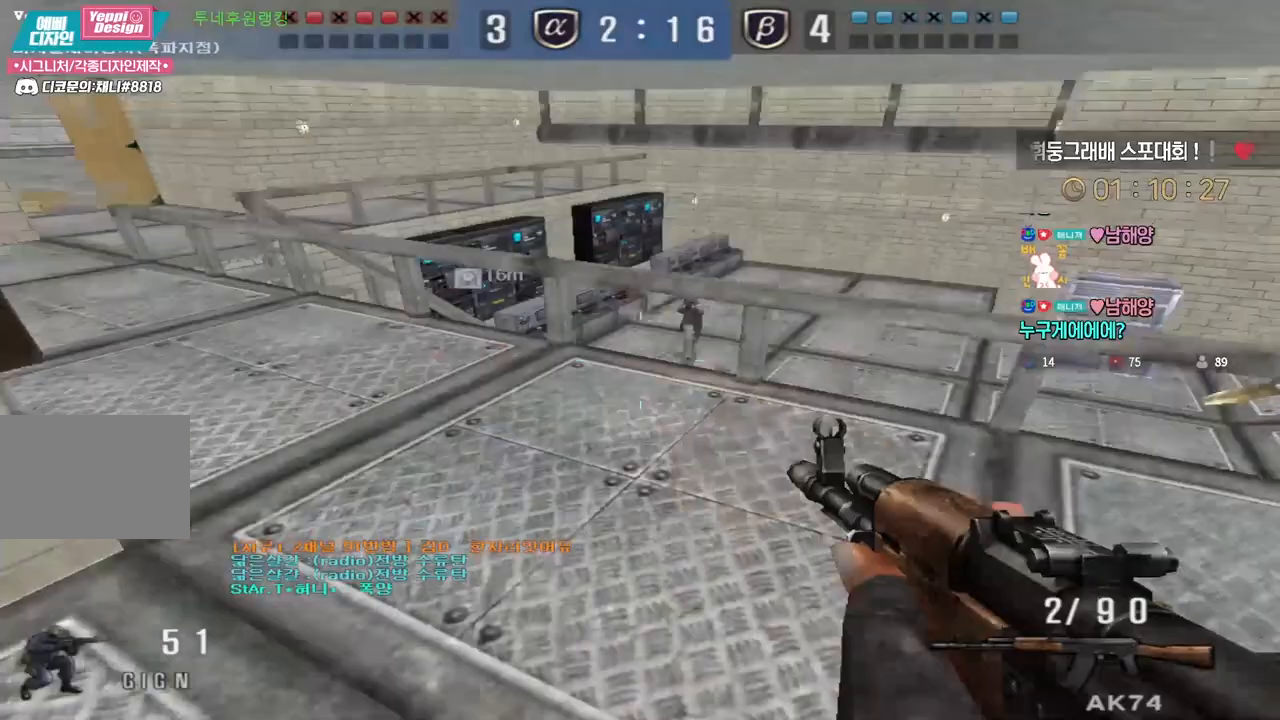
{"keys": ["a", "w"], "events": [[233, "s", "up"], [250, "r", "down"], [333, "w", "down"], [350, "r", "up"]]}
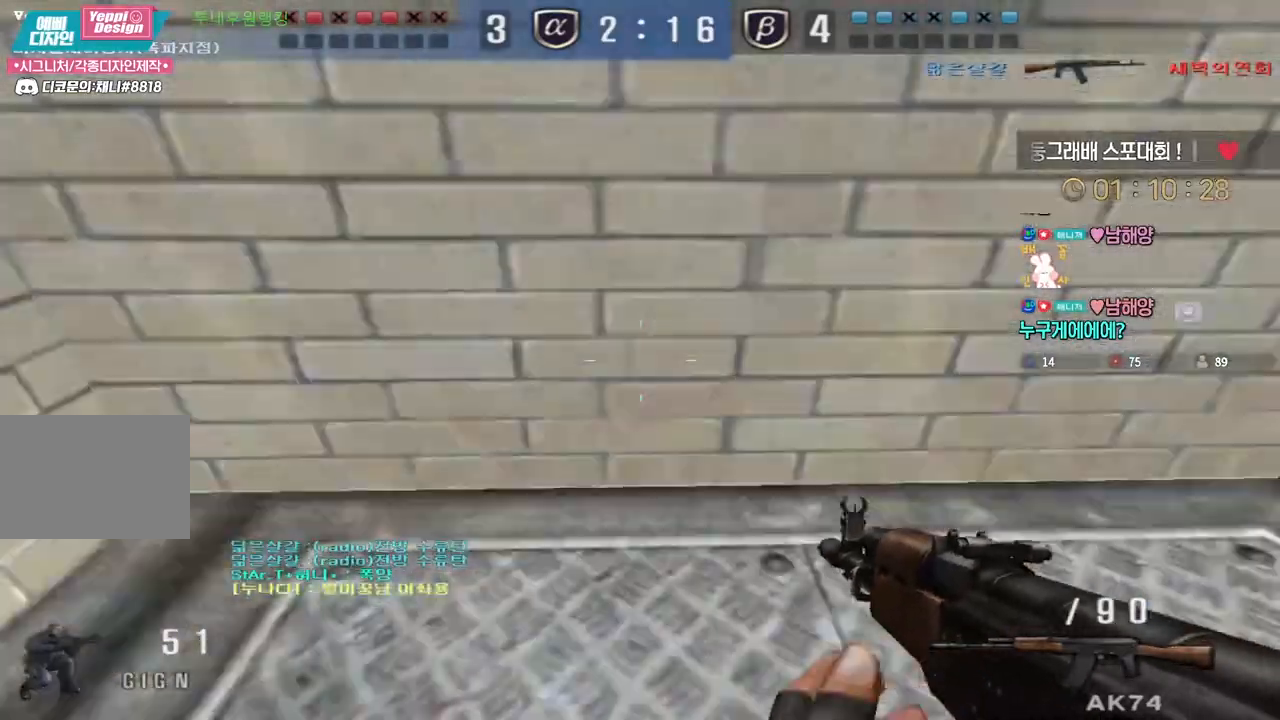
{"keys": ["d", "tab", "w"], "events": [[183, "a", "up"], [183, "d", "down"], [383, "tab", "down"]]}
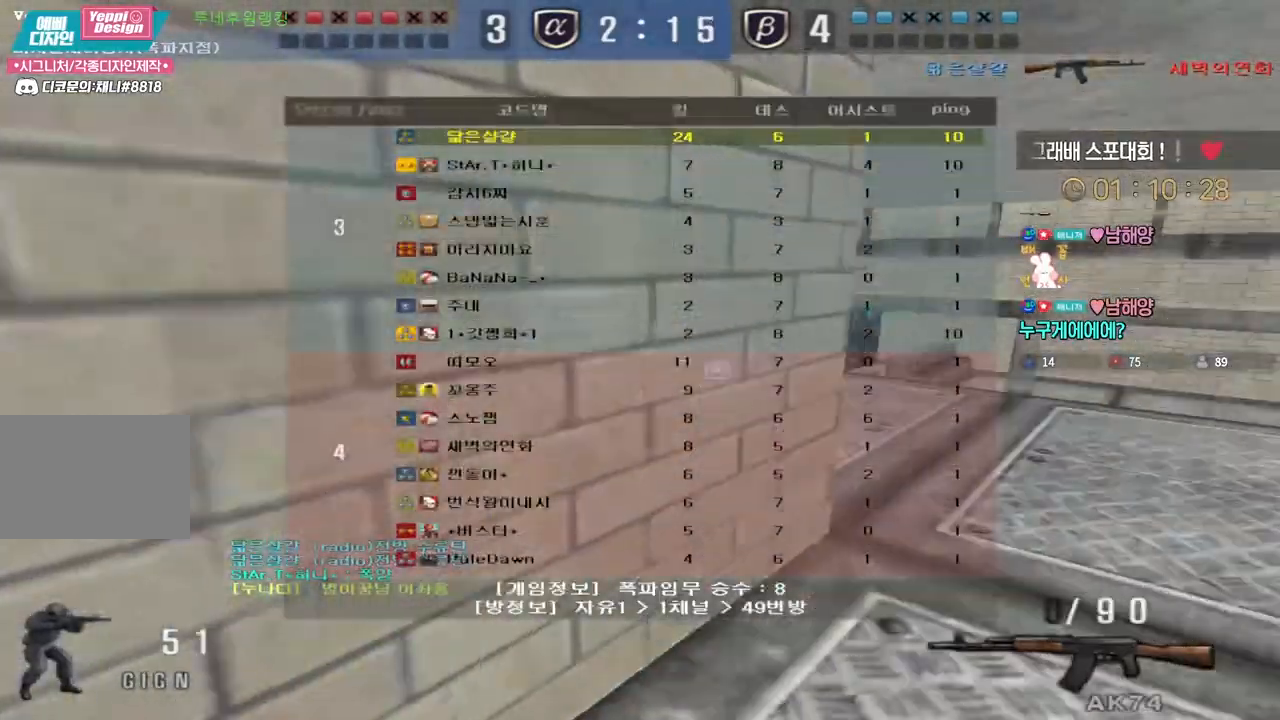
{"keys": ["d", "tab", "w"], "events": [[383, "ctrl", "down"], [400, "space", "down"], [450, "ctrl", "up"], [483, "space", "up"]]}
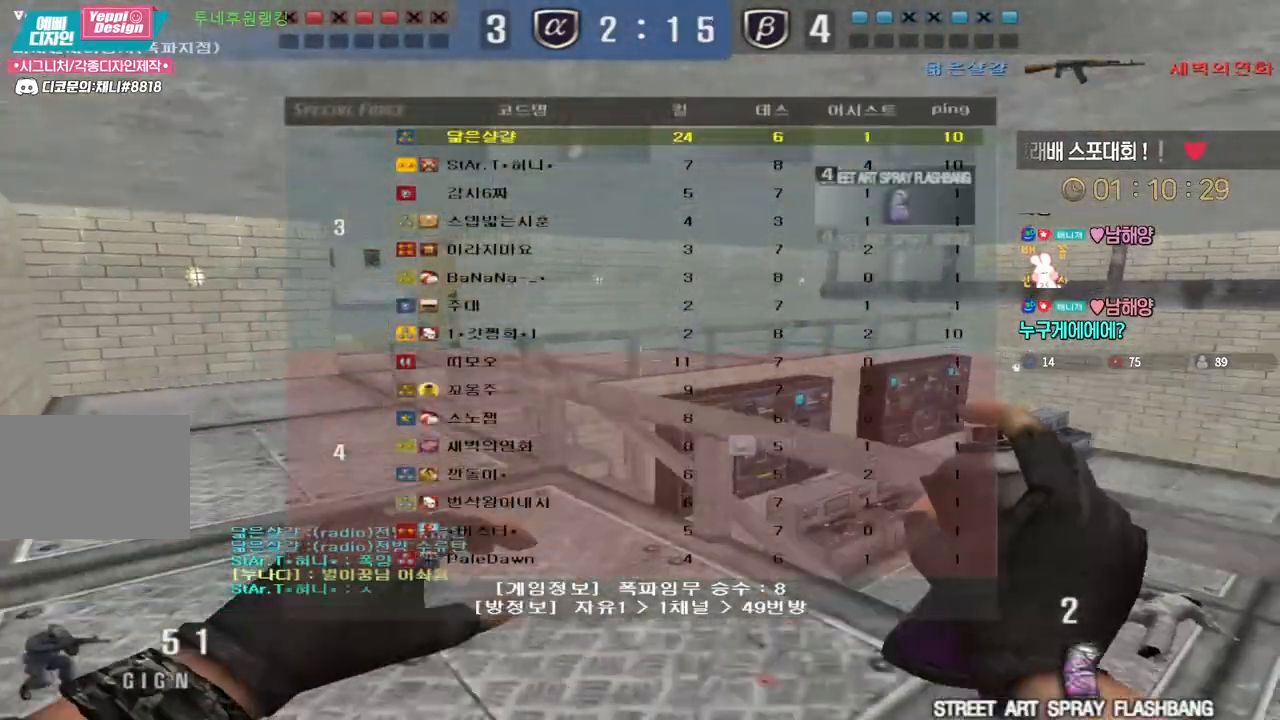
{"keys": ["d", "w"], "events": [[333, "tab", "up"]]}
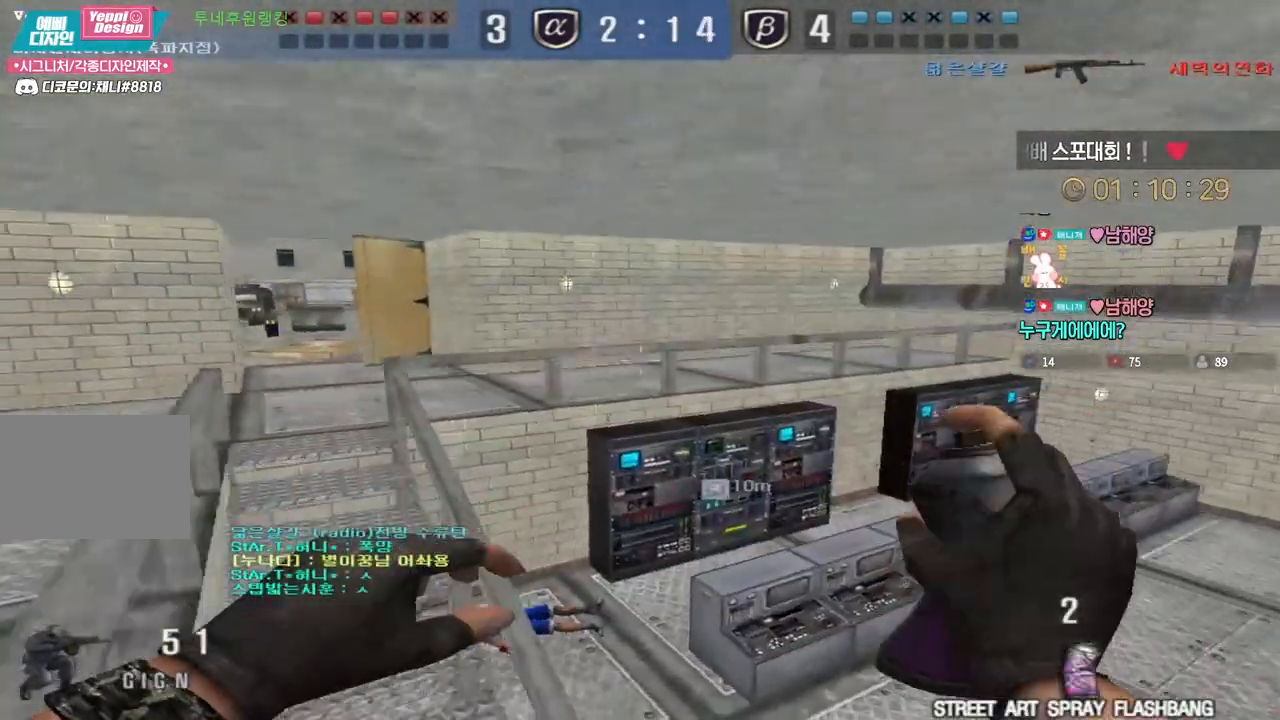
{"keys": ["a", "w"], "events": [[233, "d", "up"], [283, "a", "down"]]}
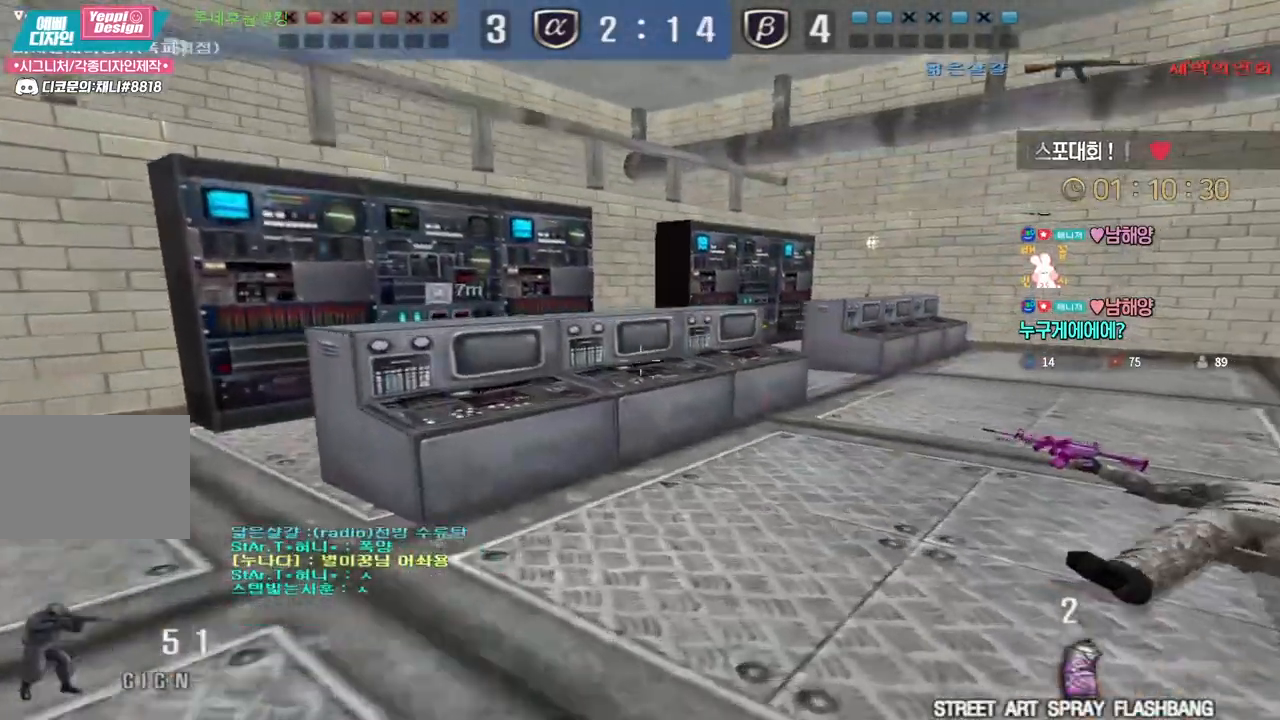
{"keys": ["a", "w"], "events": []}
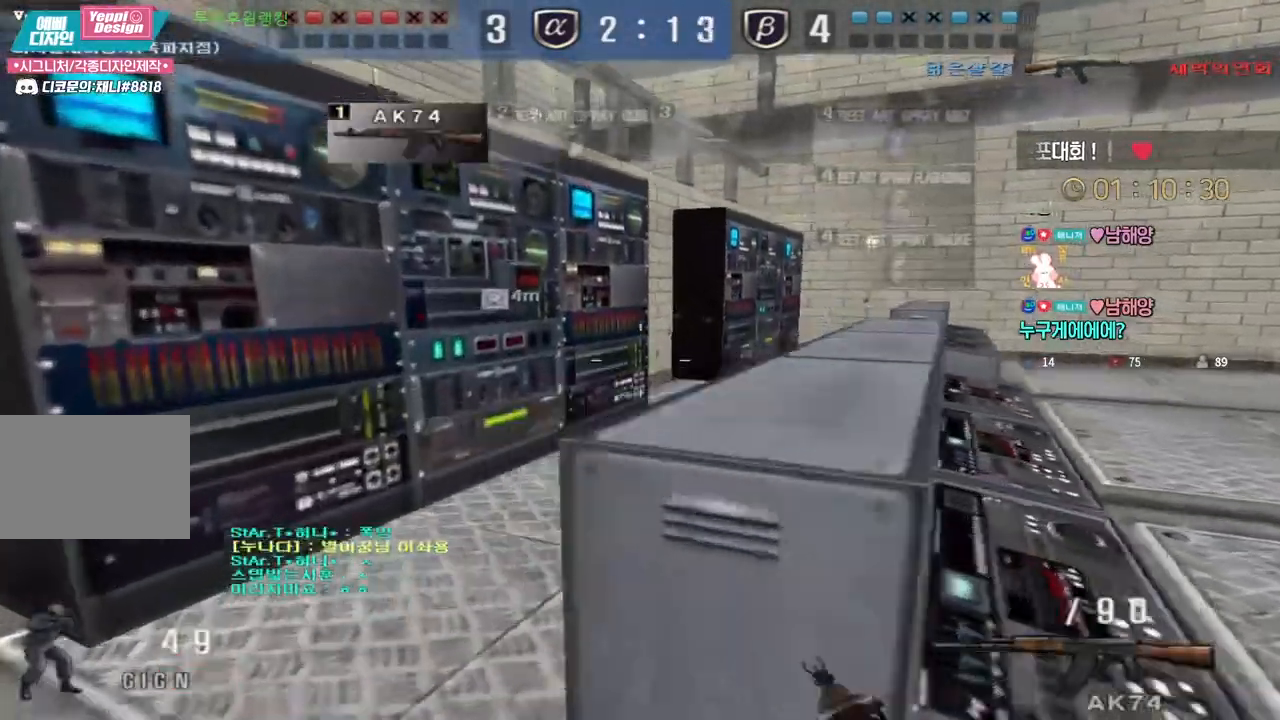
{"keys": ["r", "w"], "events": [[133, "a", "up"], [433, "r", "down"]]}